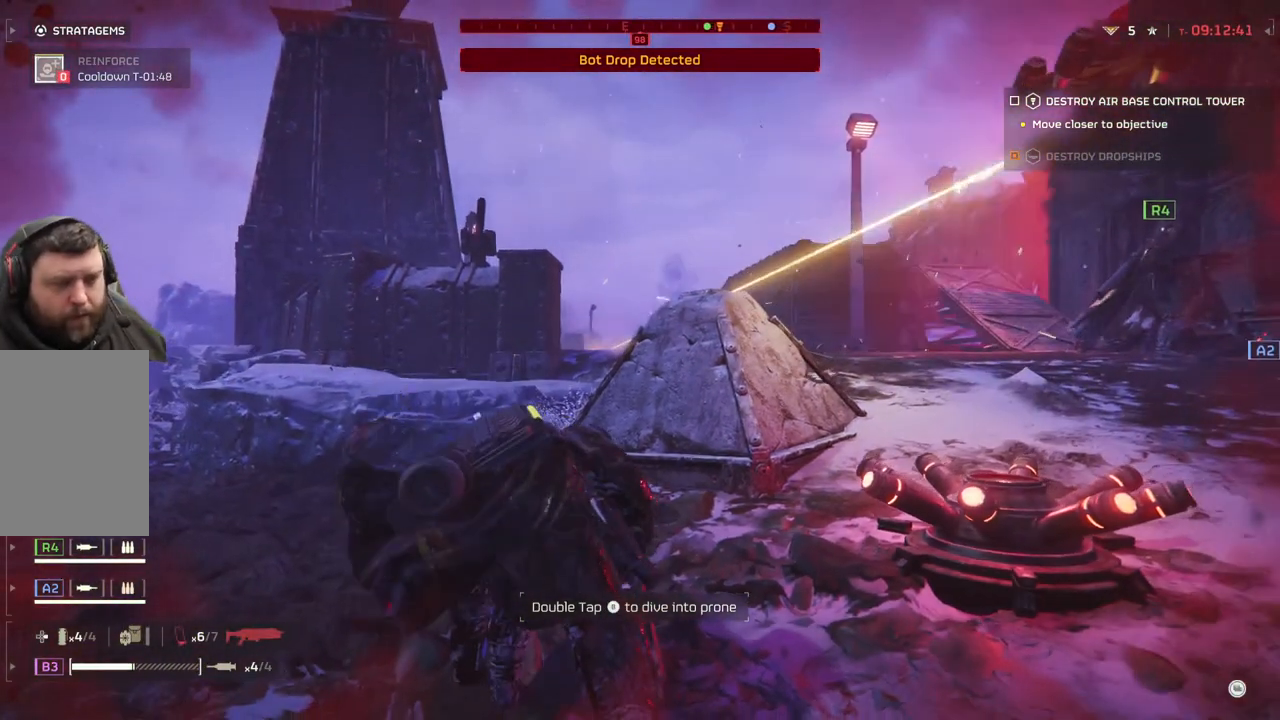
Gameplay with a controller (PlayStation layout); each line is a JSON object with the inputs held at the frame after it. "events" lists button and stick changes between this image and that frame as [ms after this image, input, new state], when the widget could be followed in between. Not read: right_stick.
{"buttons": [], "left_stick": "center", "events": [[33, "DPAD_UP", "down"], [117, "DPAD_UP", "up"]]}
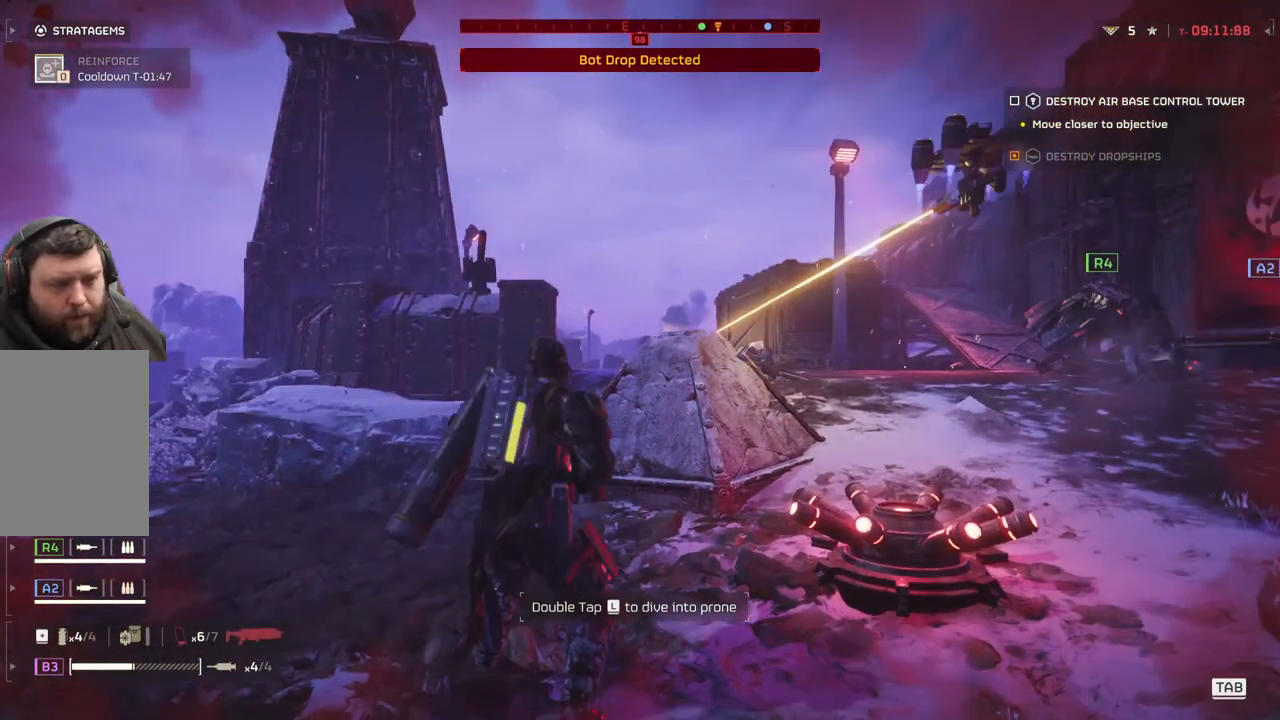
{"buttons": ["L3"], "left_stick": "up-left", "events": [[183, "DPAD_UP", "down"], [283, "DPAD_UP", "up"], [500, "L3", "down"], [500, "left_stick", "up-left"]]}
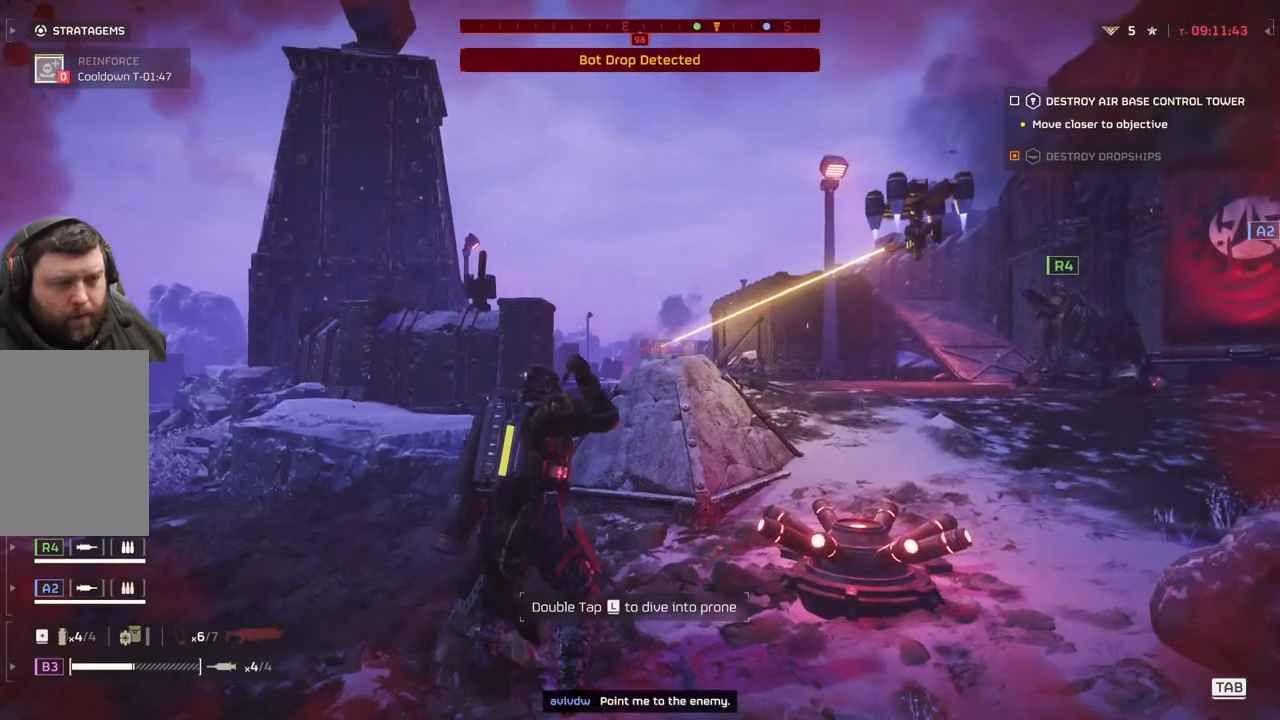
{"buttons": [], "left_stick": "up-left", "events": [[117, "L3", "up"]]}
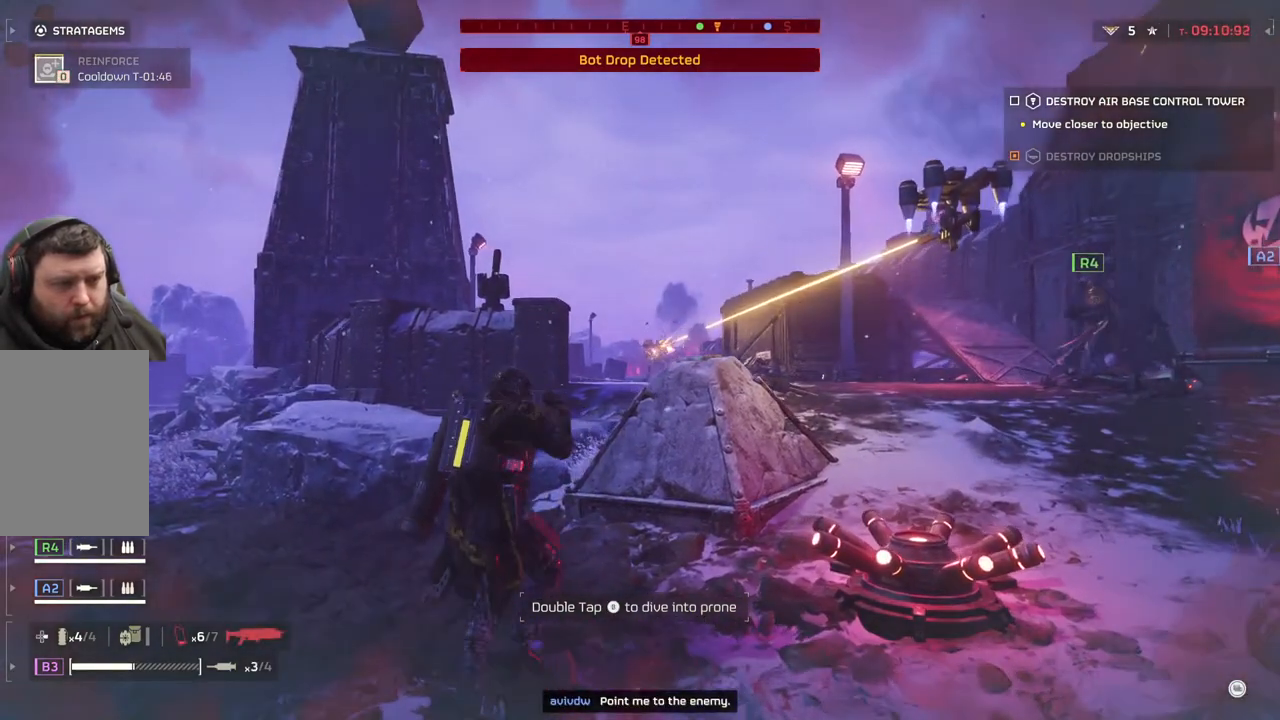
{"buttons": [], "left_stick": "up-left", "events": []}
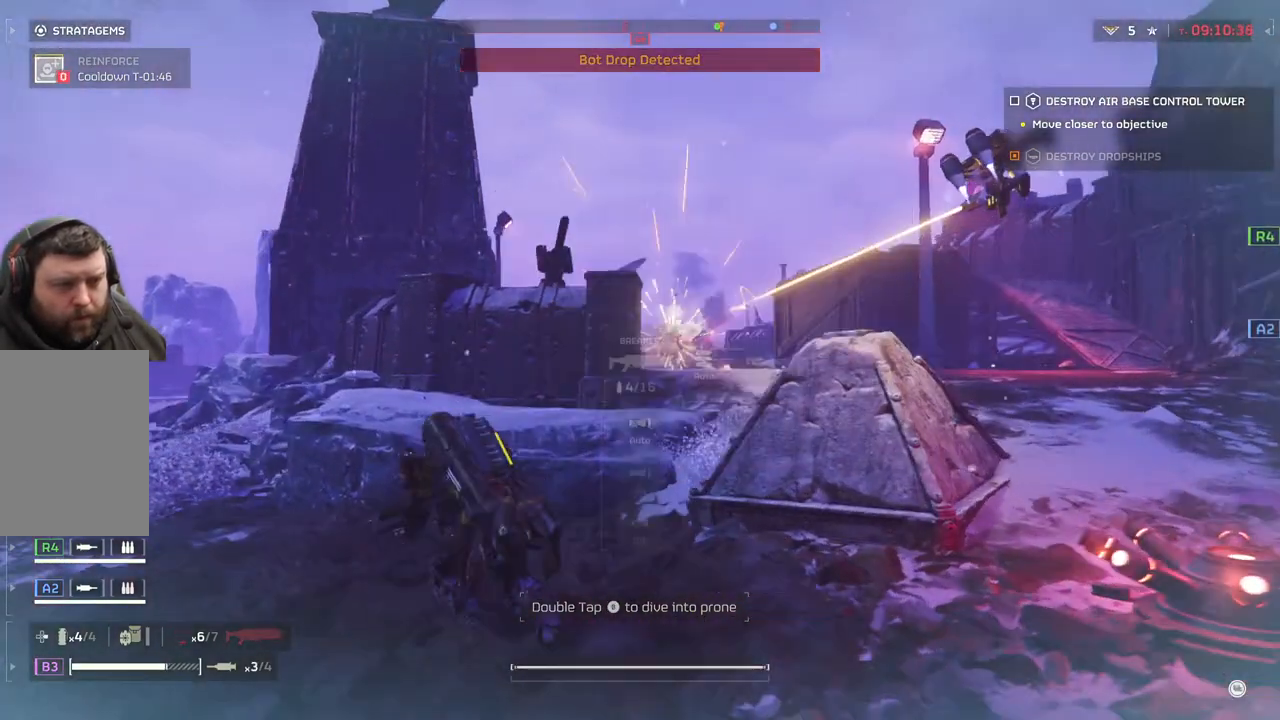
{"buttons": [], "left_stick": "up-left", "events": []}
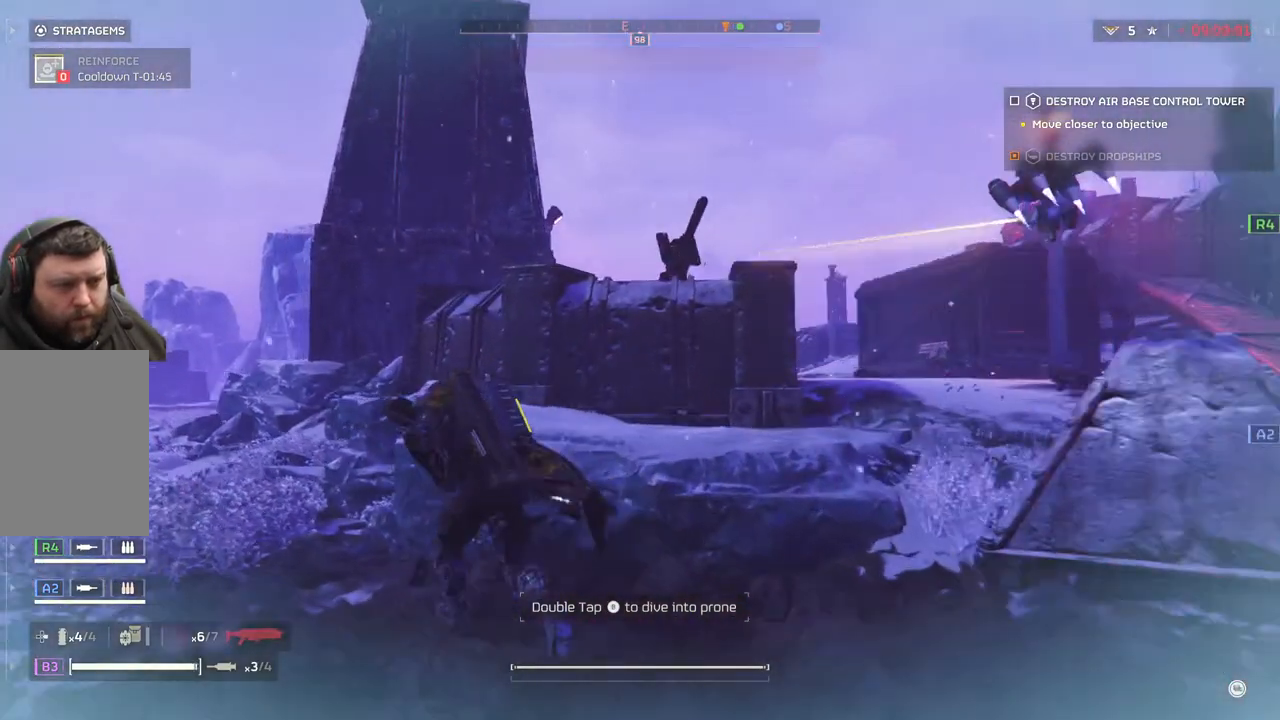
{"buttons": [], "left_stick": "center", "events": [[17, "left_stick", "center"]]}
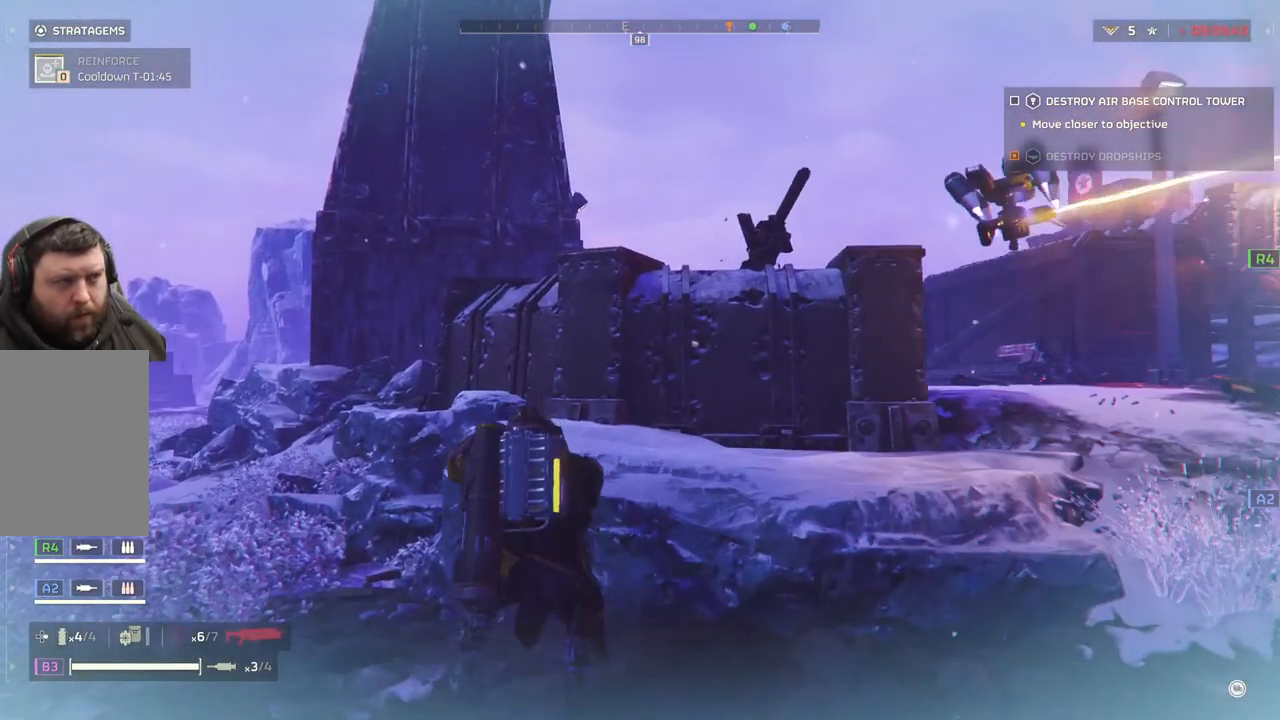
{"buttons": [], "left_stick": "up-right", "events": [[400, "left_stick", "up-right"]]}
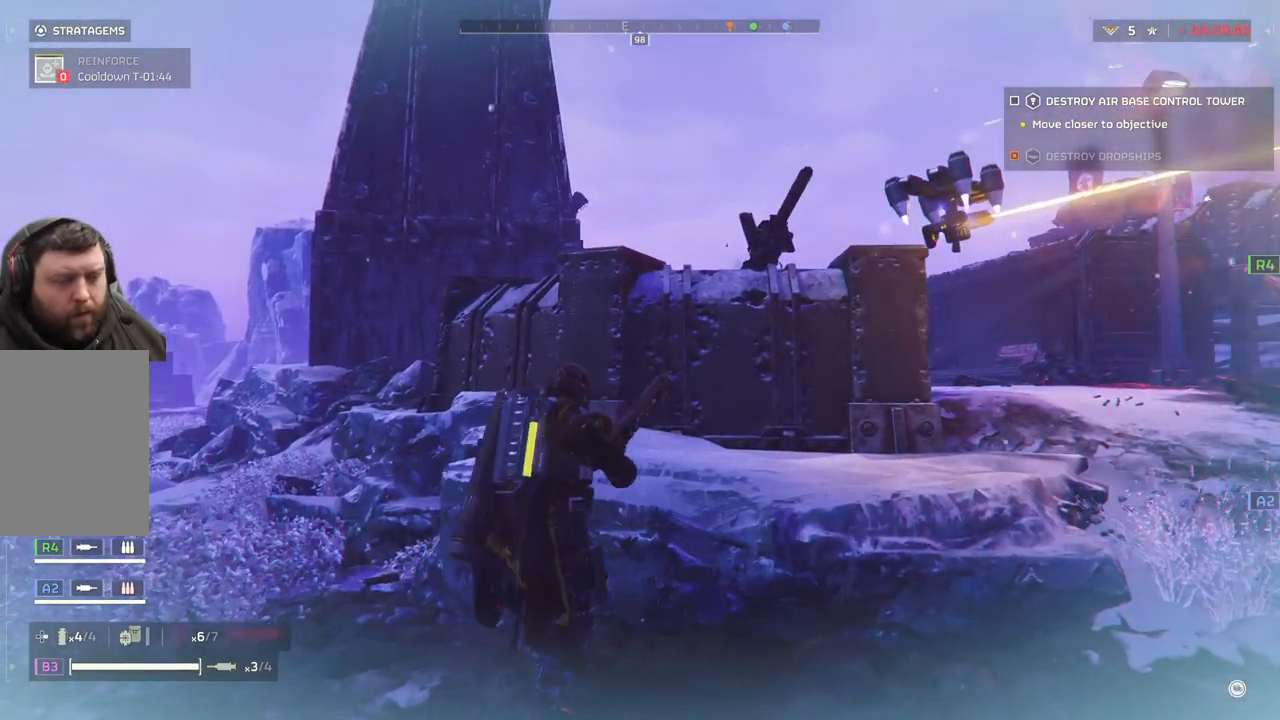
{"buttons": [], "left_stick": "up-right", "events": []}
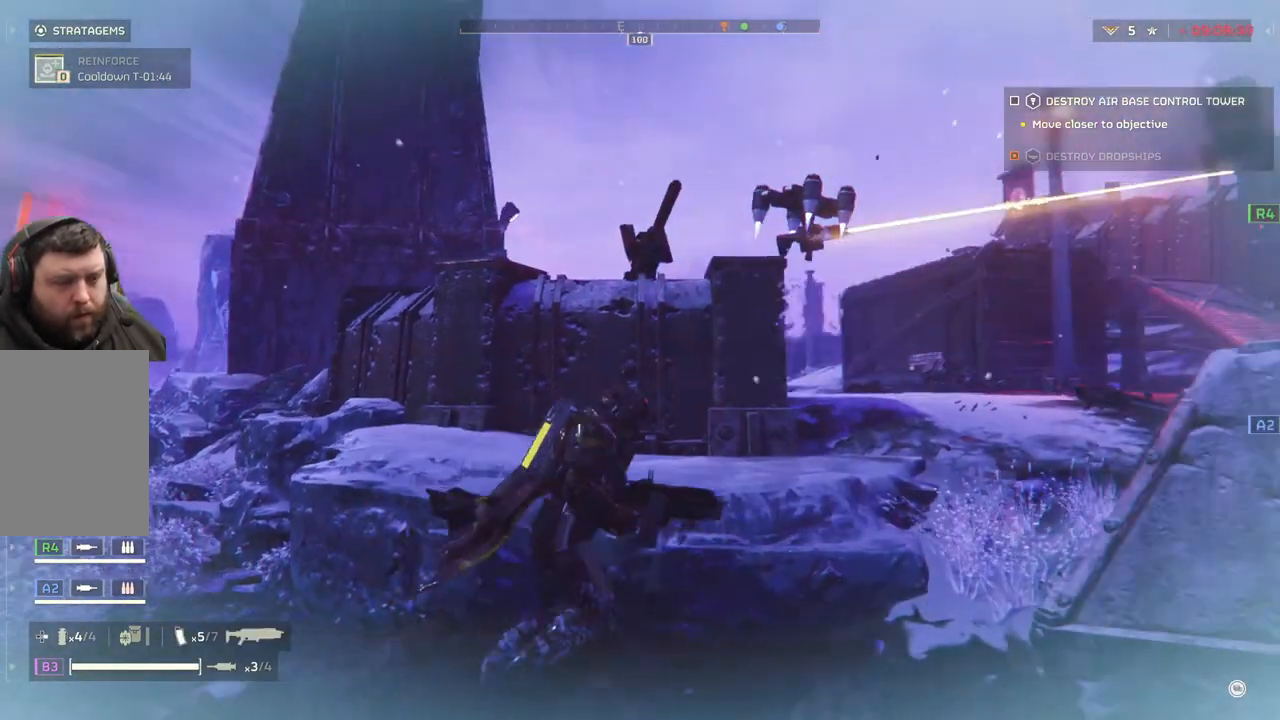
{"buttons": ["L2"], "left_stick": "right", "events": [[33, "L2", "down"], [333, "left_stick", "right"]]}
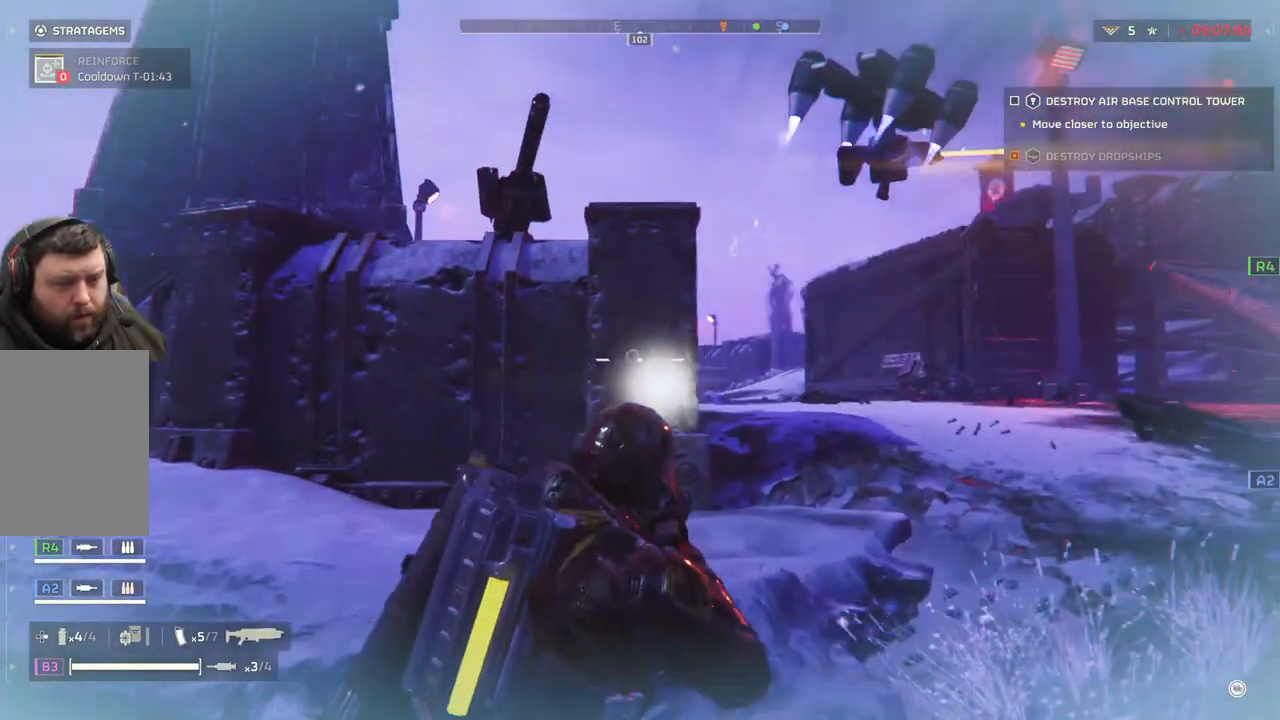
{"buttons": ["L2"], "left_stick": "right", "events": []}
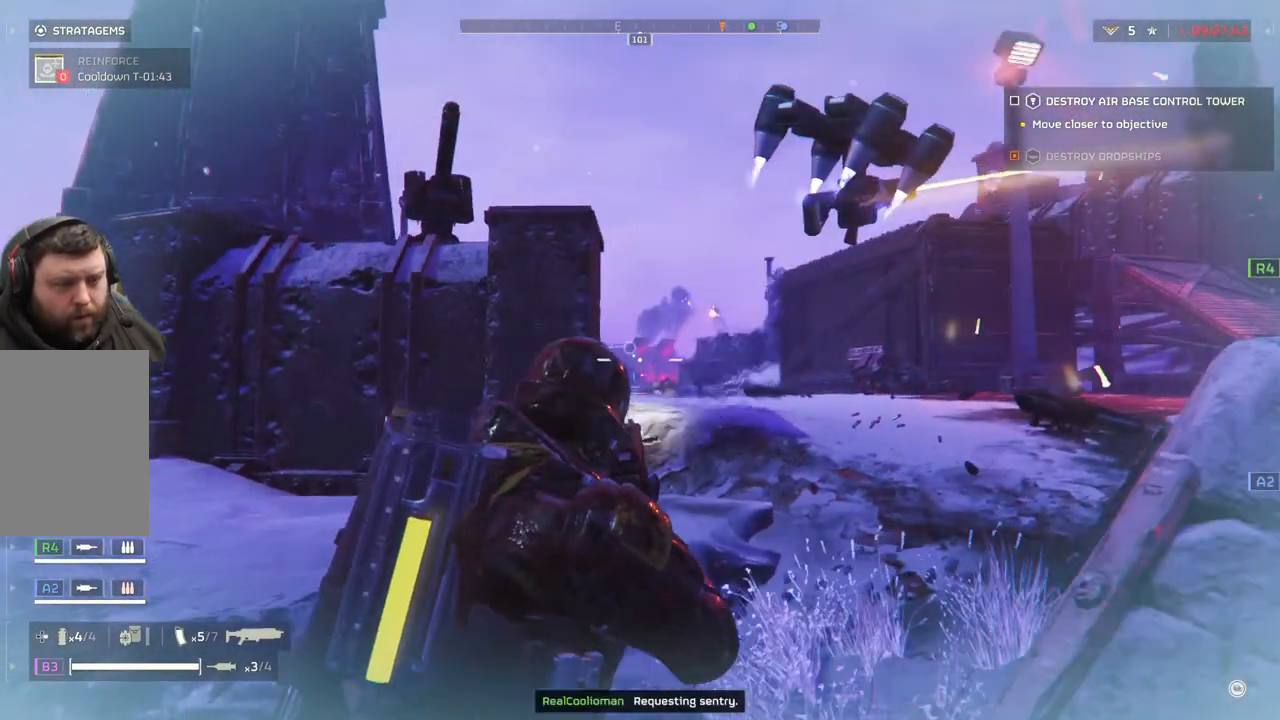
{"buttons": ["L2"], "left_stick": "center", "events": [[167, "left_stick", "center"]]}
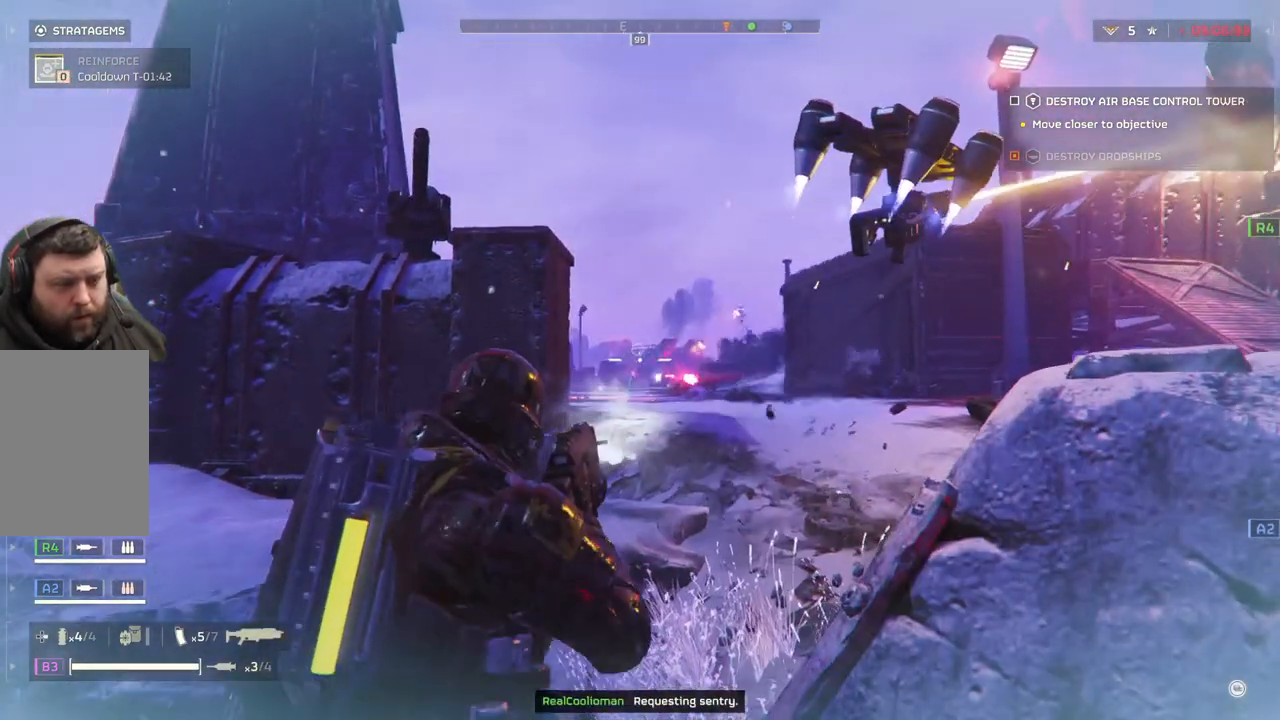
{"buttons": ["L3"], "left_stick": "up", "events": [[300, "left_stick", "up-right"], [367, "L2", "up"], [367, "left_stick", "up"], [483, "L3", "down"]]}
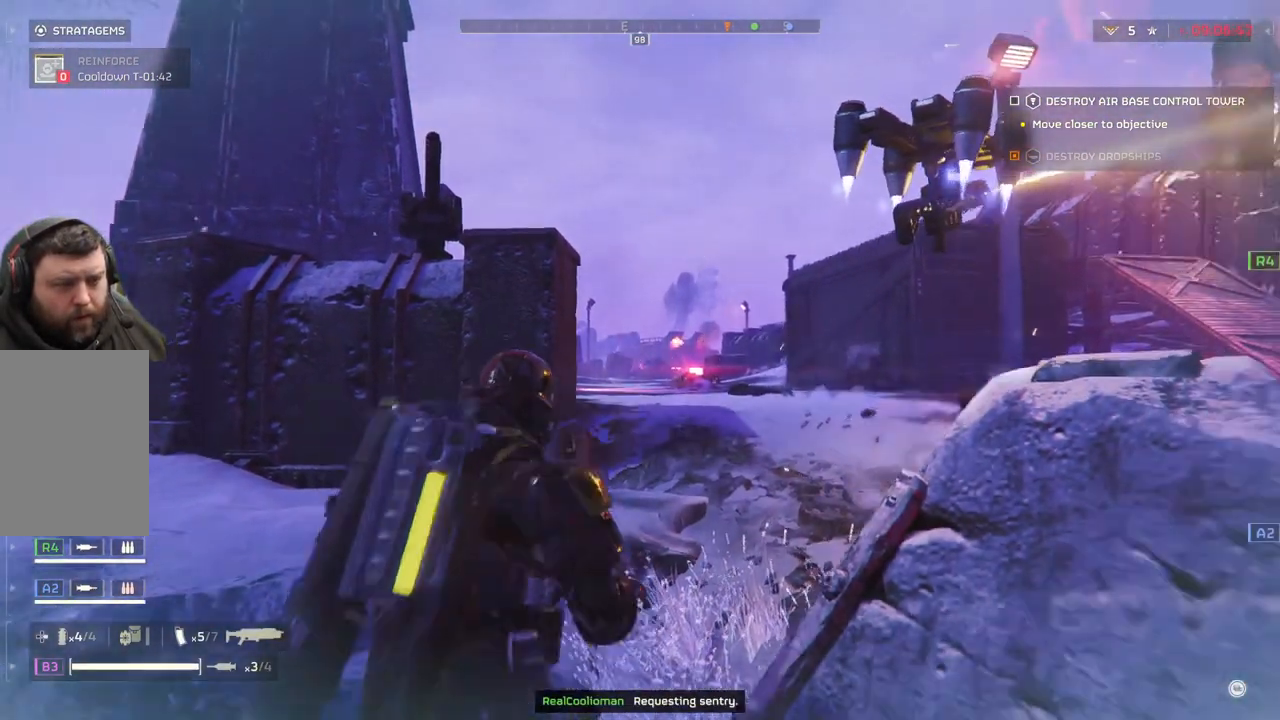
{"buttons": [], "left_stick": "up-right", "events": [[100, "L3", "up"], [467, "left_stick", "up-right"]]}
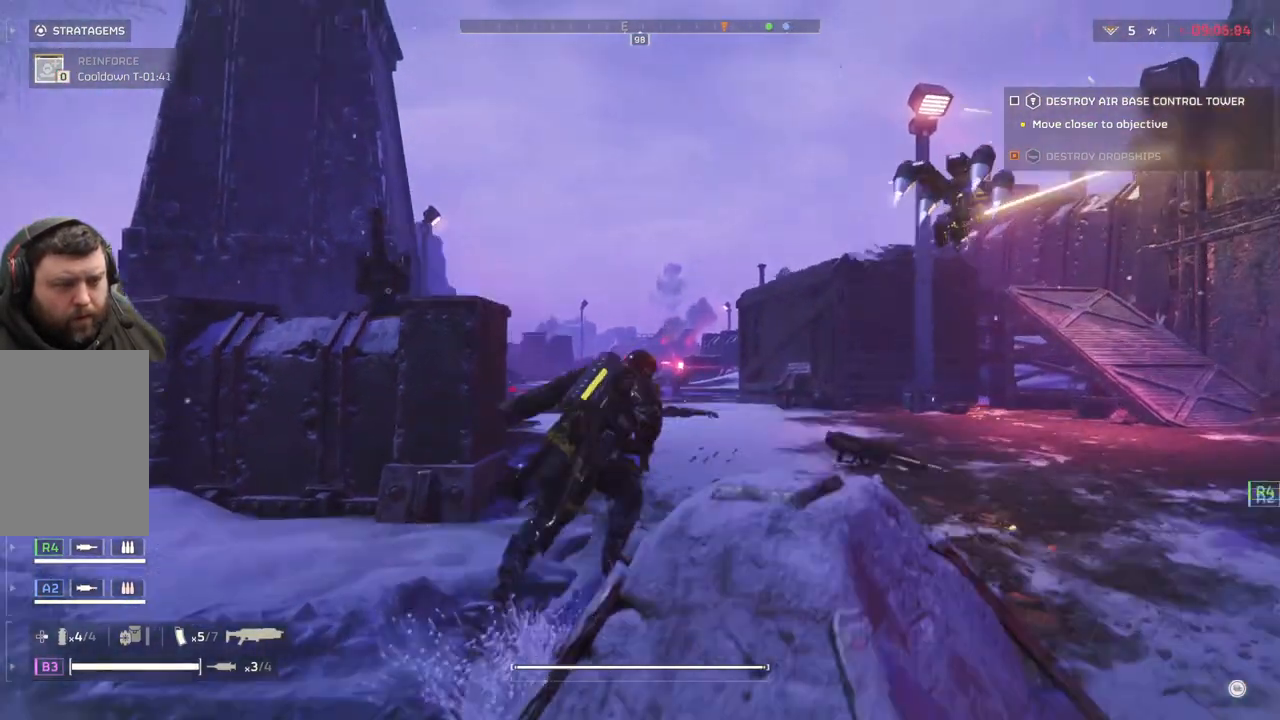
{"buttons": [], "left_stick": "up-right", "events": []}
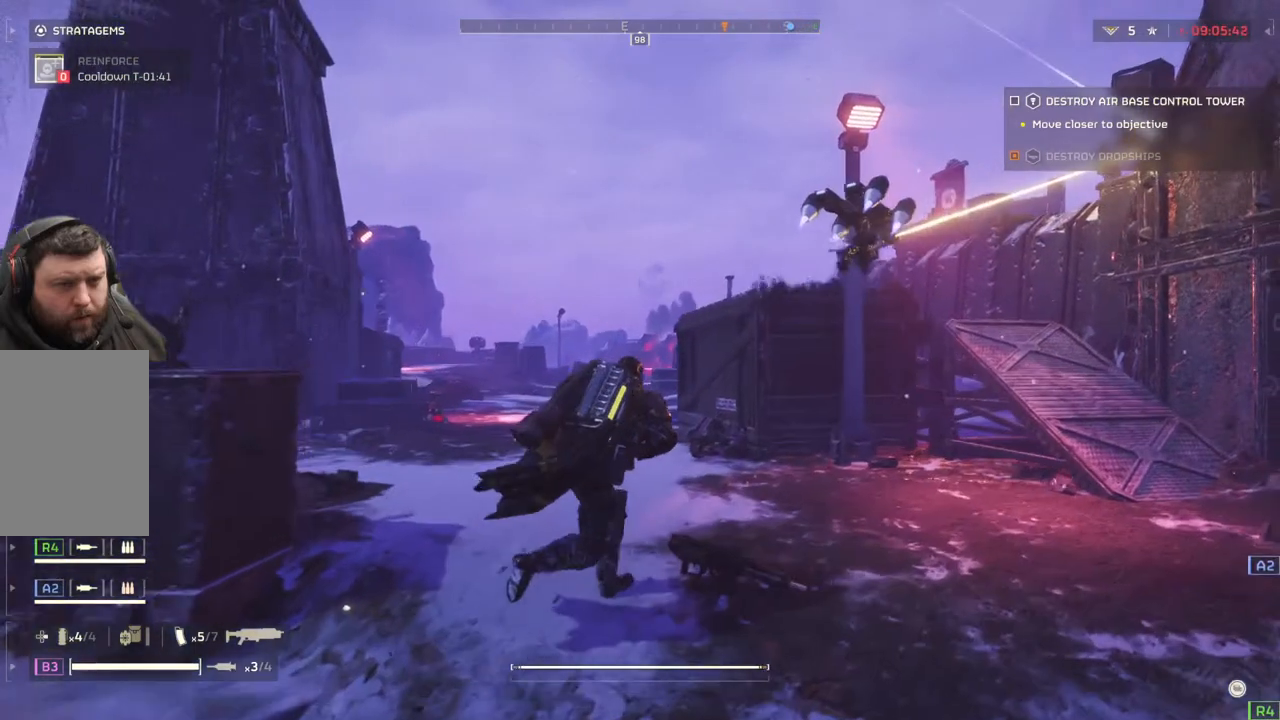
{"buttons": [], "left_stick": "up", "events": [[350, "left_stick", "up"]]}
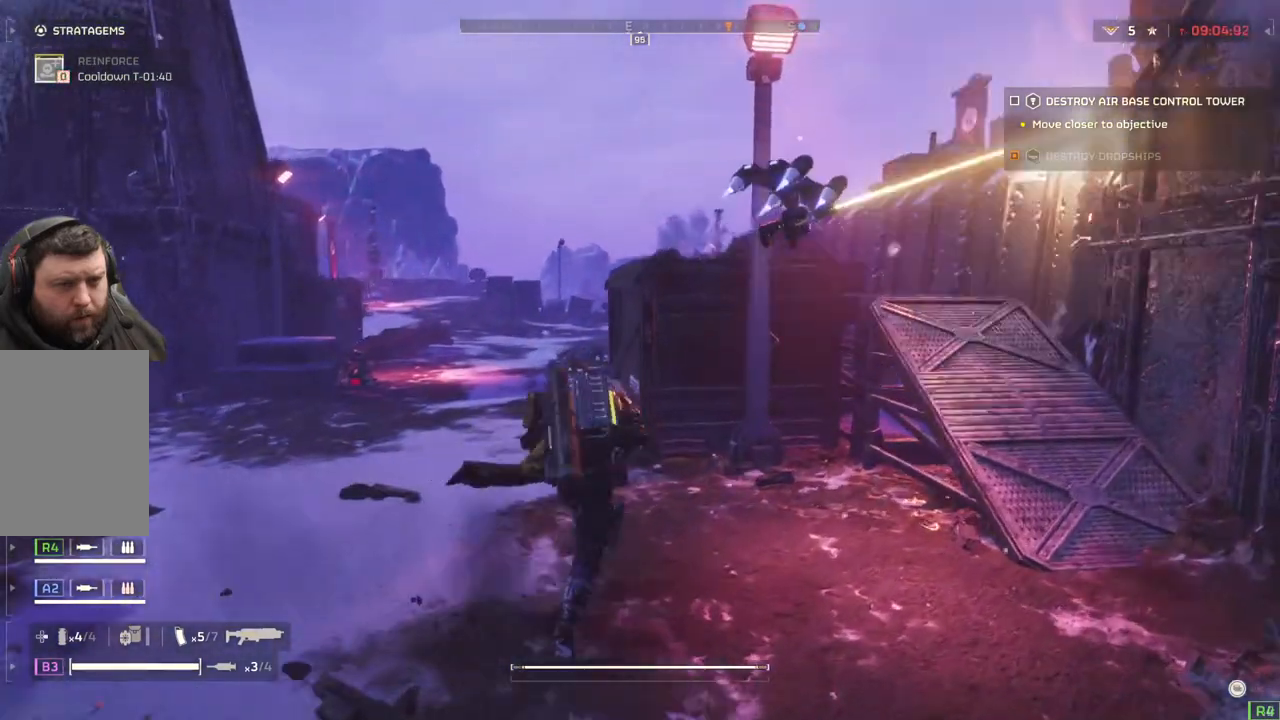
{"buttons": ["DPAD_DOWN"], "left_stick": "center", "events": [[50, "left_stick", "center"], [250, "DPAD_DOWN", "down"]]}
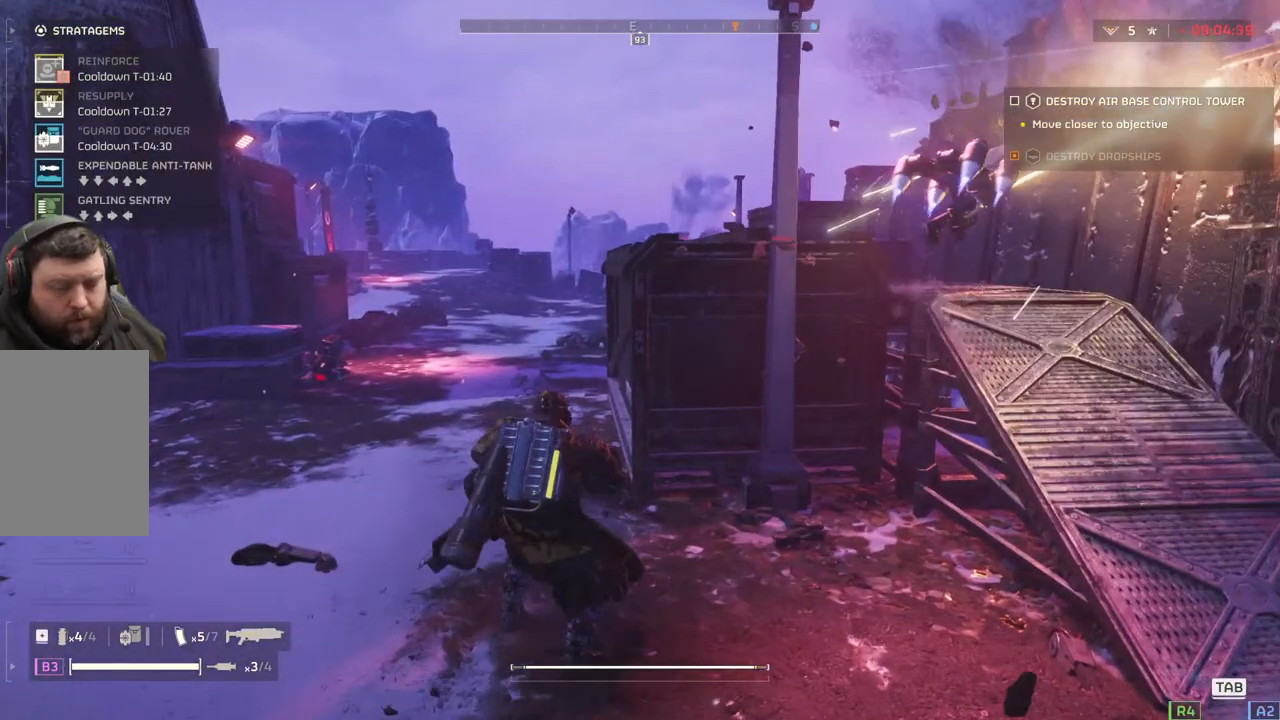
{"buttons": ["DPAD_DOWN"], "left_stick": "center", "events": []}
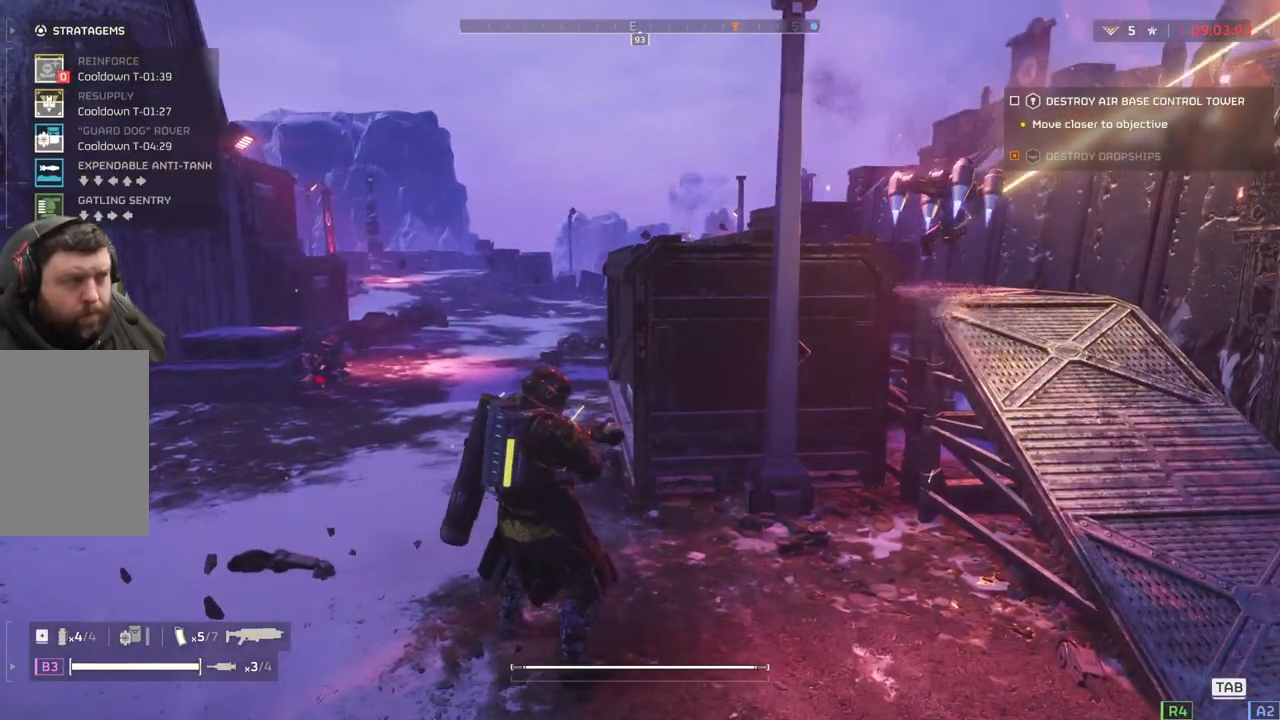
{"buttons": ["DPAD_DOWN"], "left_stick": "center", "events": []}
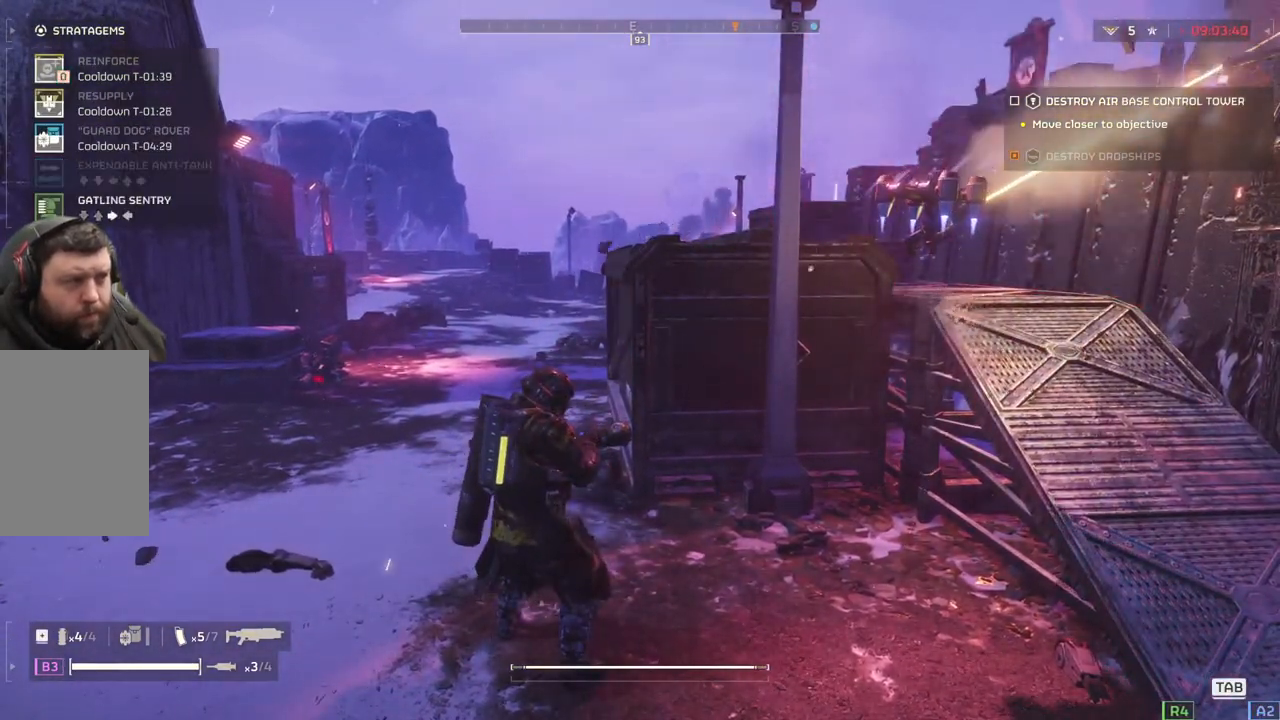
{"buttons": [], "left_stick": "left", "events": [[283, "DPAD_DOWN", "up"], [467, "left_stick", "left"]]}
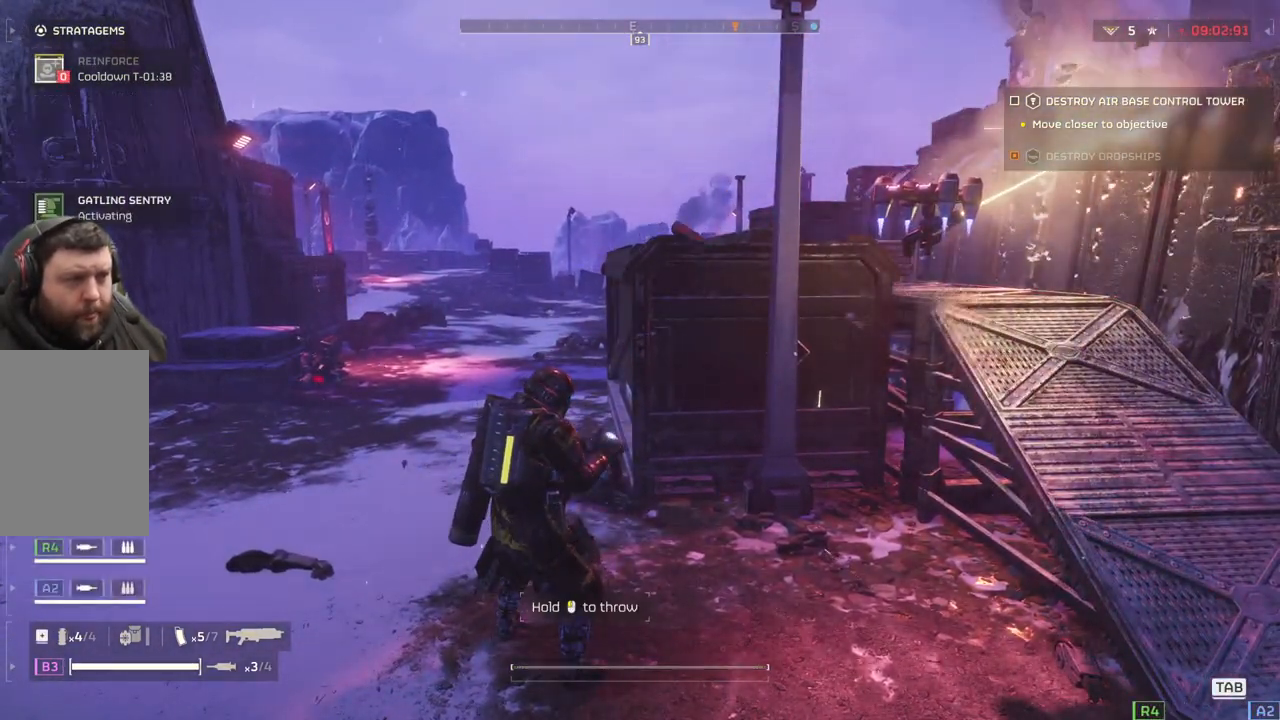
{"buttons": [], "left_stick": "up-left", "events": [[400, "left_stick", "up-left"]]}
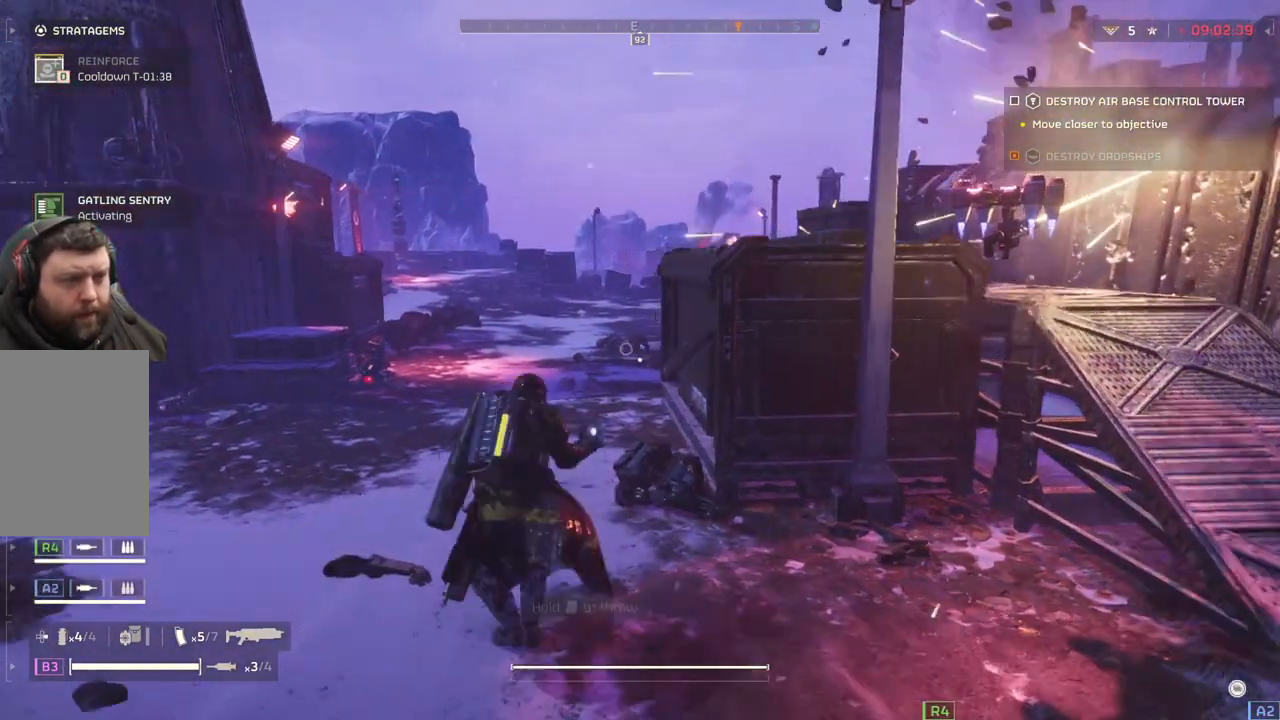
{"buttons": [], "left_stick": "center", "events": [[383, "left_stick", "center"]]}
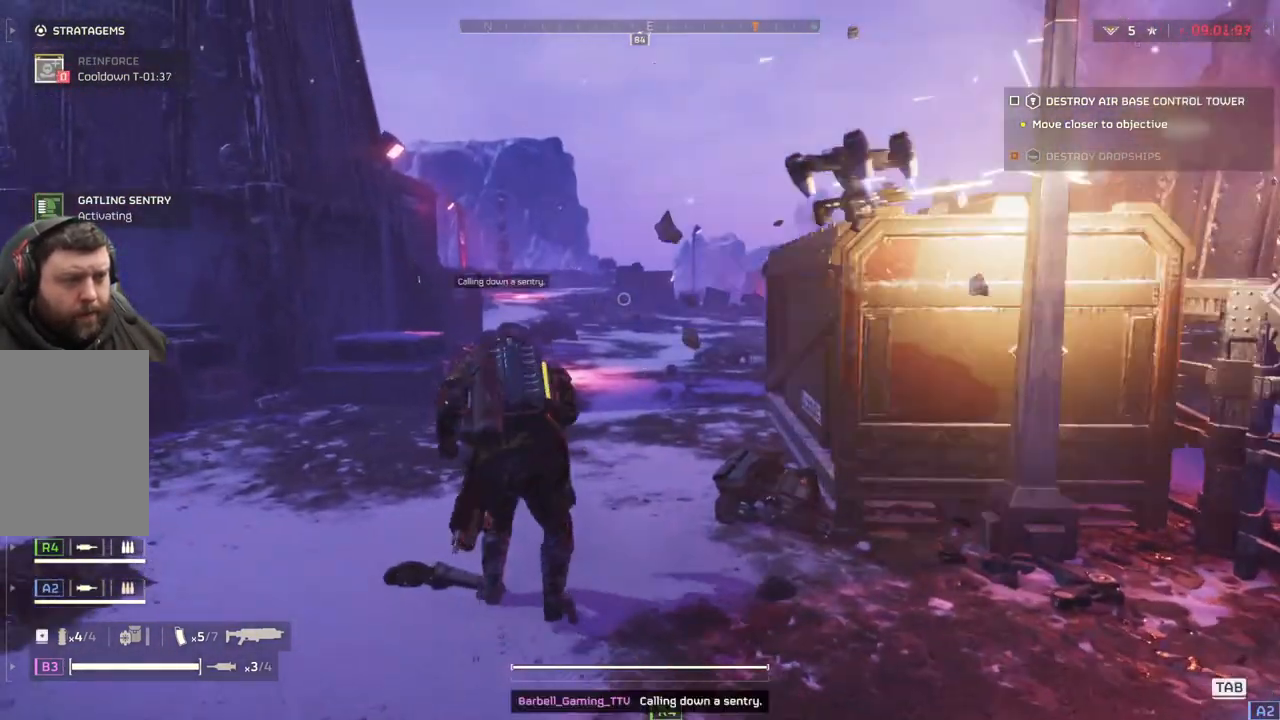
{"buttons": [], "left_stick": "right", "events": [[100, "left_stick", "right"]]}
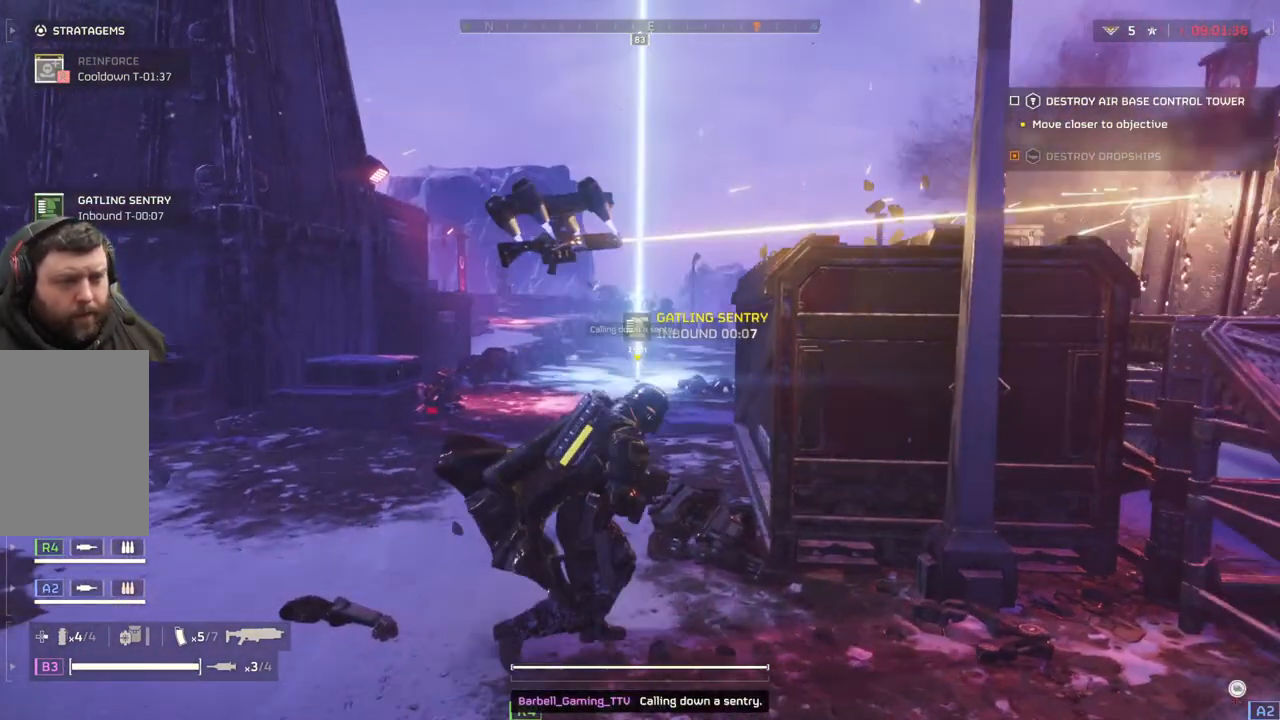
{"buttons": [], "left_stick": "right", "events": [[317, "L3", "down"], [400, "L3", "up"]]}
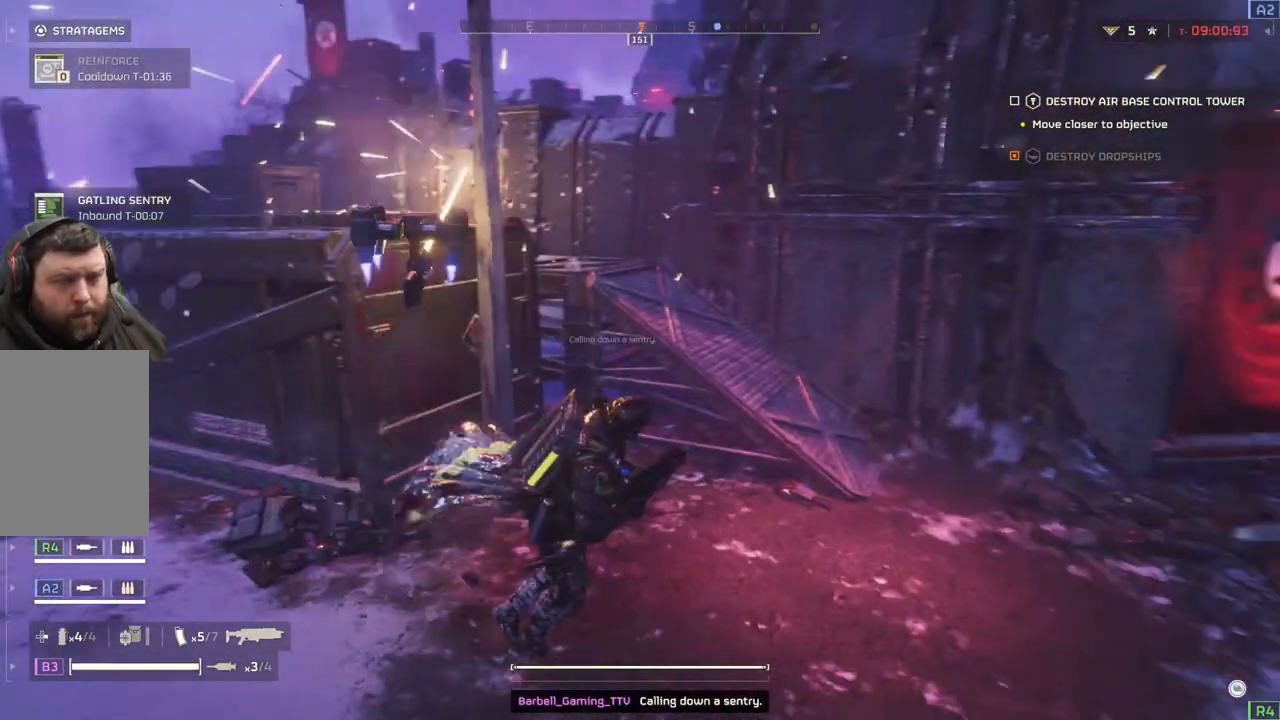
{"buttons": [], "left_stick": "up-right", "events": [[100, "left_stick", "up-right"]]}
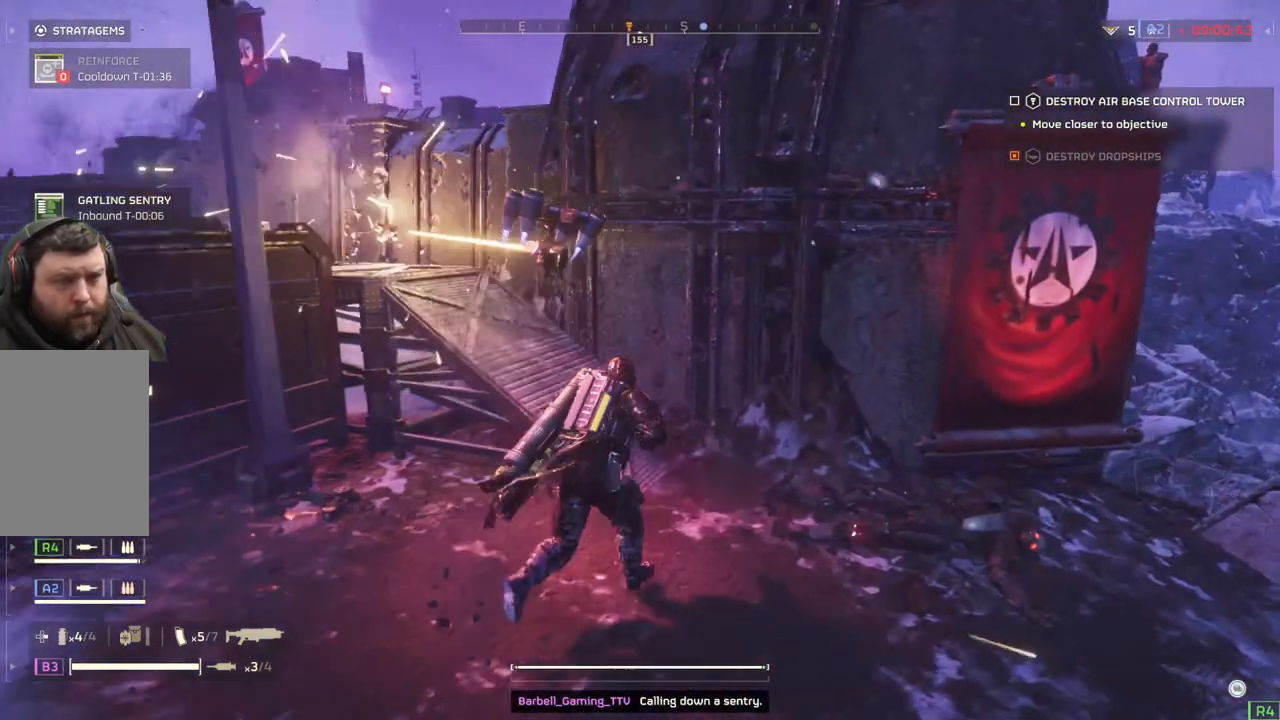
{"buttons": [], "left_stick": "up", "events": [[17, "left_stick", "up"]]}
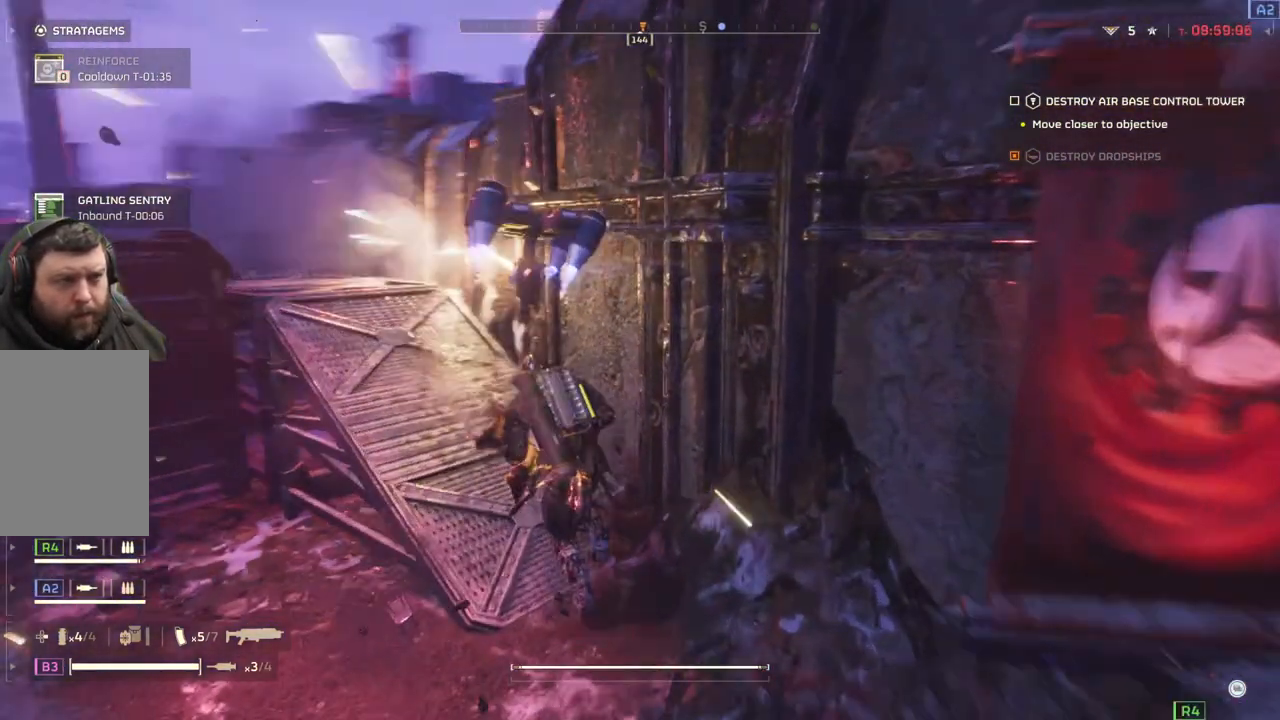
{"buttons": [], "left_stick": "up", "events": []}
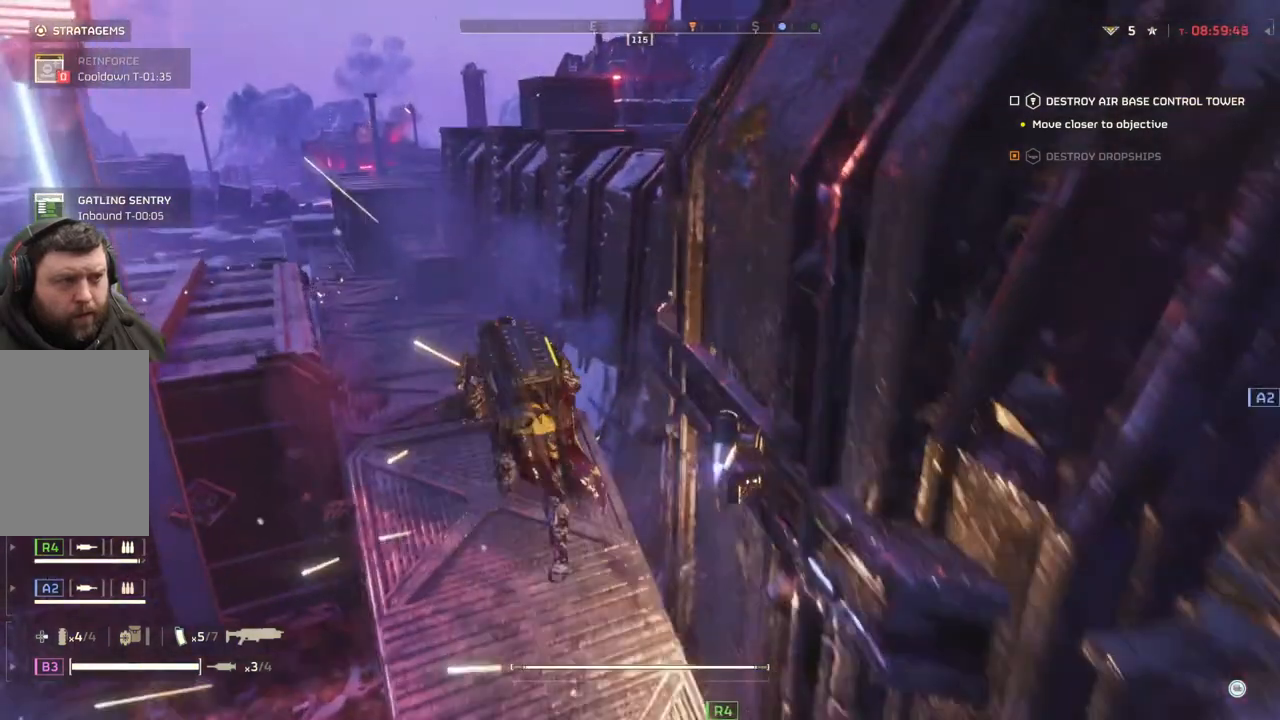
{"buttons": [], "left_stick": "up", "events": []}
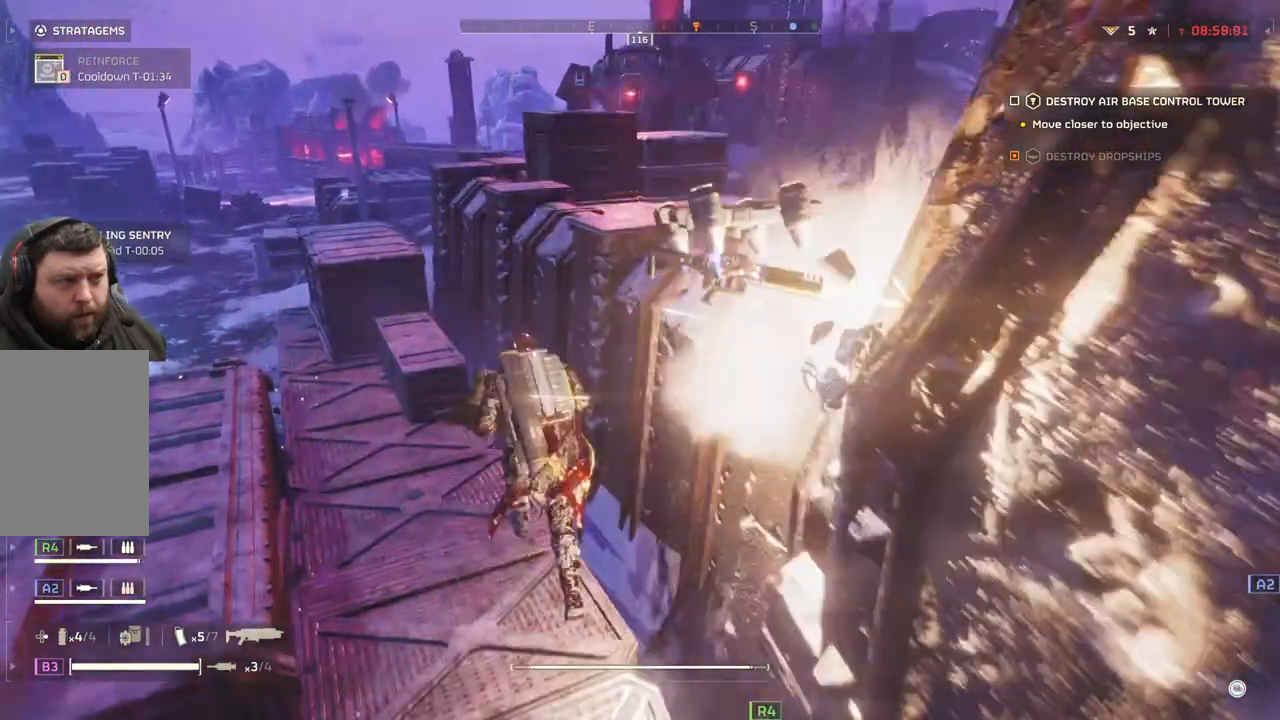
{"buttons": [], "left_stick": "up-left", "events": [[183, "left_stick", "up-left"]]}
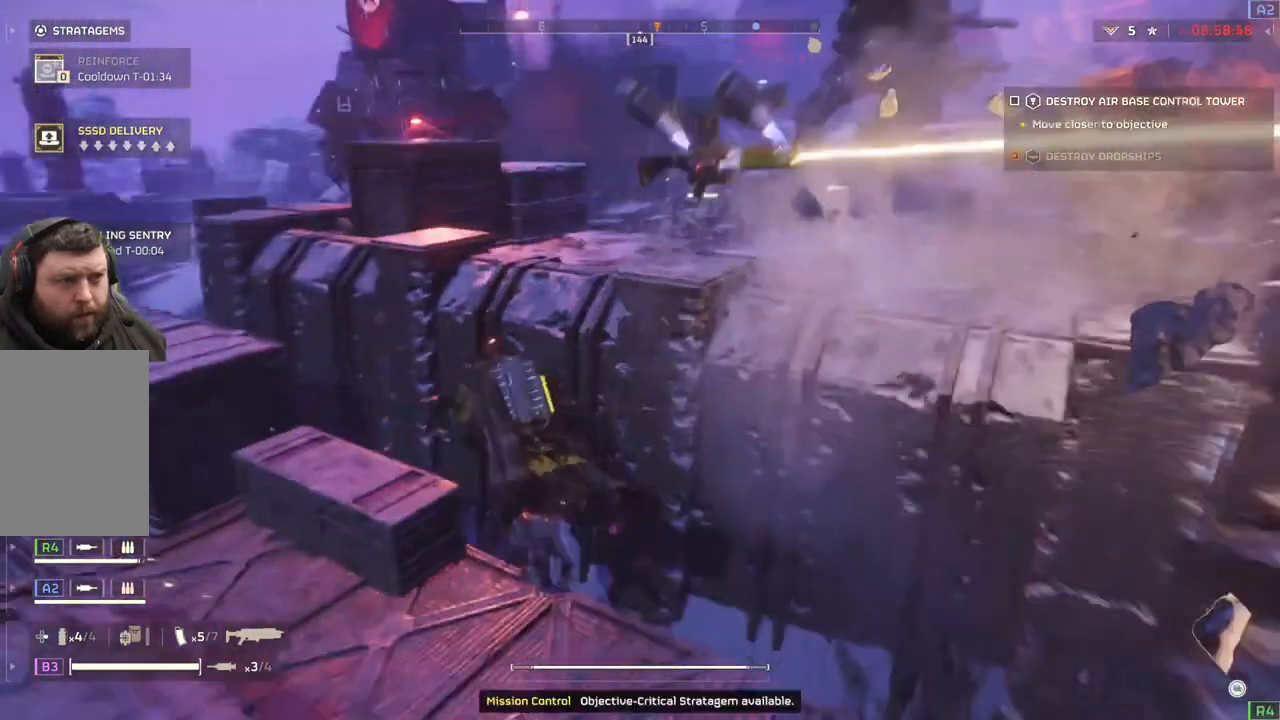
{"buttons": [], "left_stick": "right", "events": [[167, "left_stick", "center"], [367, "left_stick", "right"]]}
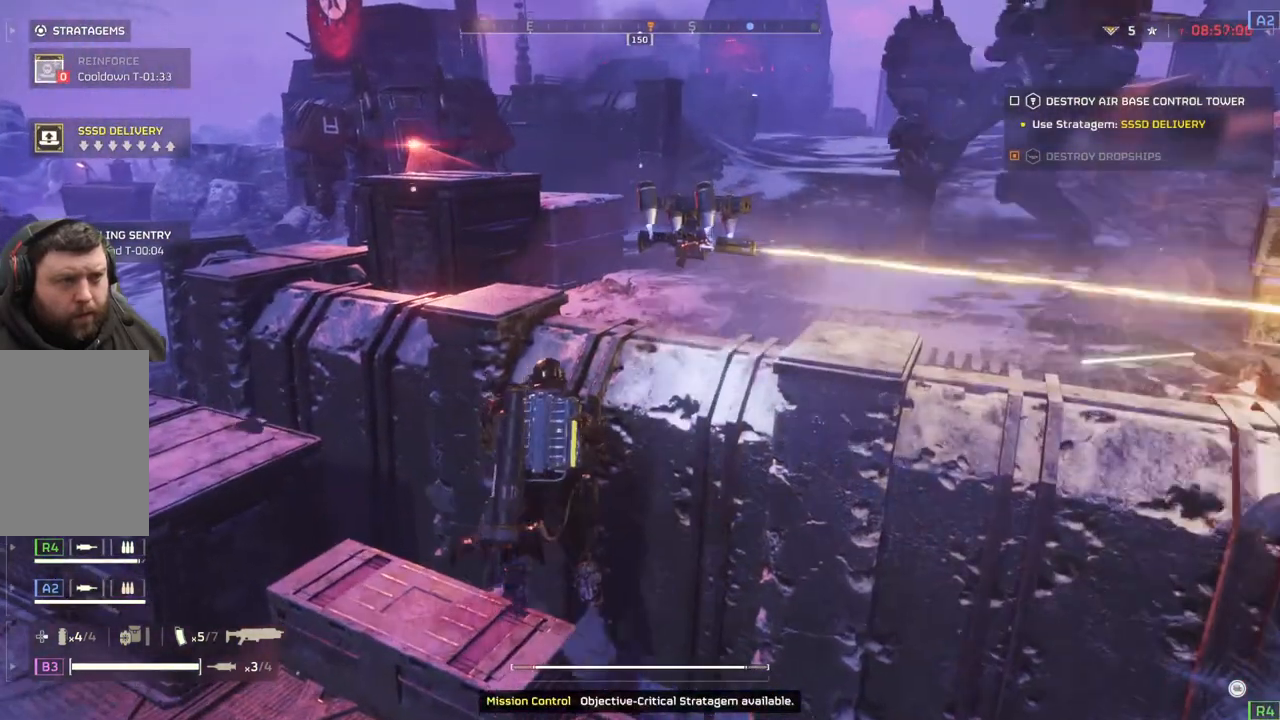
{"buttons": [], "left_stick": "center", "events": [[50, "left_stick", "center"]]}